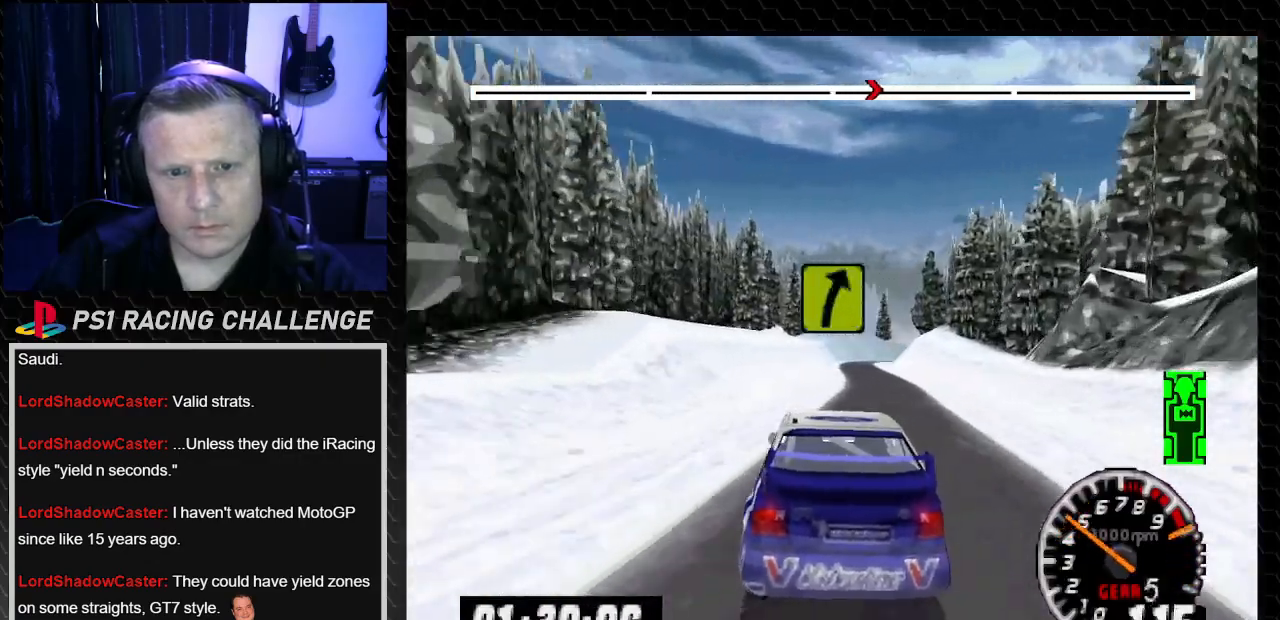
Gameplay with a controller (PlayStation layout); each line is a JSON object with the inputs held at the frame after it. "events" lists button and stick changes between this image and that frame as [ms after this image, input, new state], when the widget could be followed in between. Not read: L3 R3.
{"buttons": ["TRIANGLE", "DPAD_LEFT"], "left_stick": "center", "right_stick": "up", "events": [[66, "DPAD_RIGHT", "up"], [66, "left_stick", "center"], [500, "DPAD_LEFT", "down"]]}
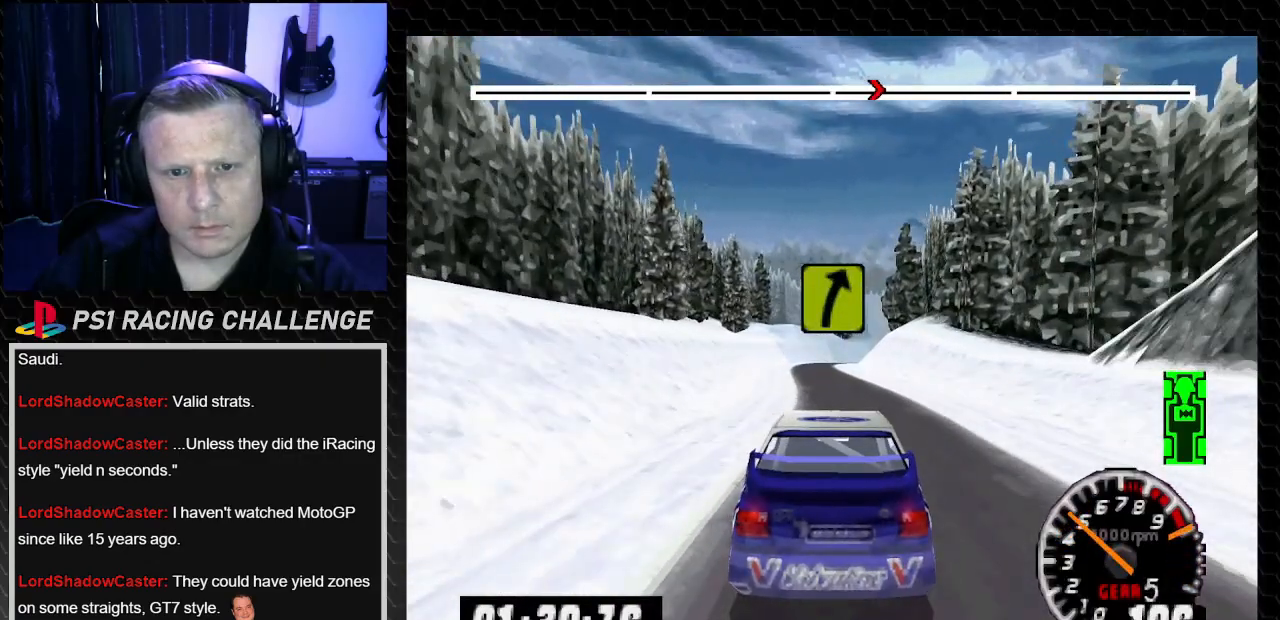
{"buttons": ["TRIANGLE"], "left_stick": "center", "right_stick": "up", "events": [[34, "left_stick", "left"], [134, "DPAD_LEFT", "up"], [134, "left_stick", "center"]]}
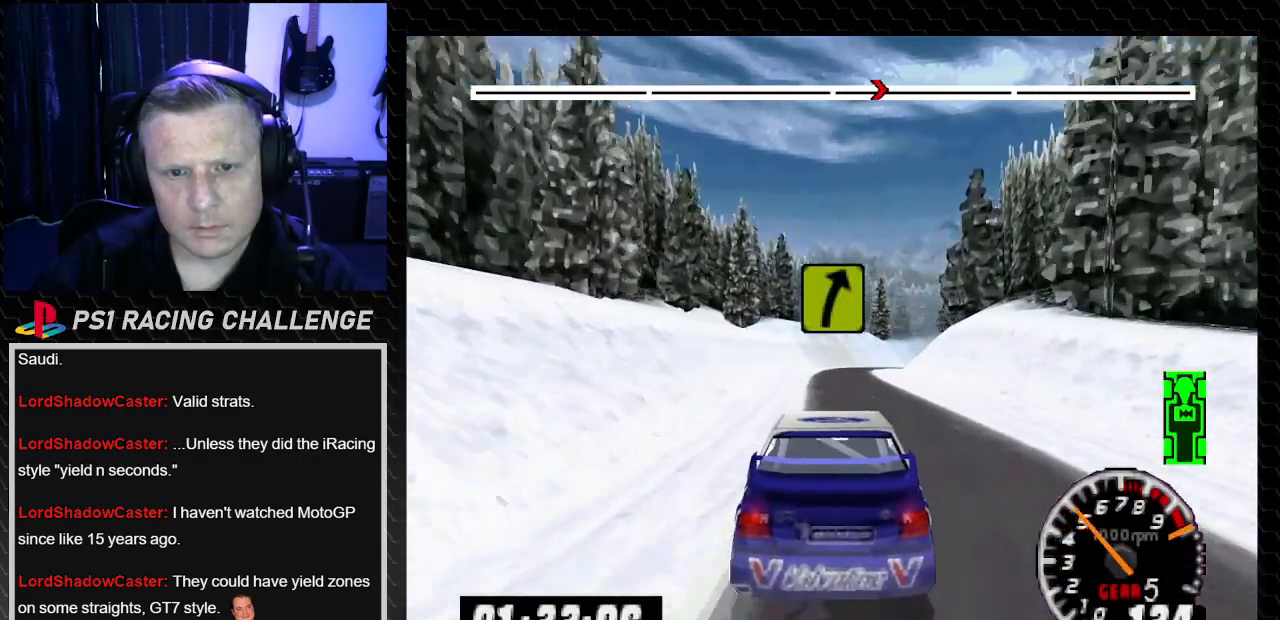
{"buttons": ["TRIANGLE"], "left_stick": "center", "right_stick": "up", "events": []}
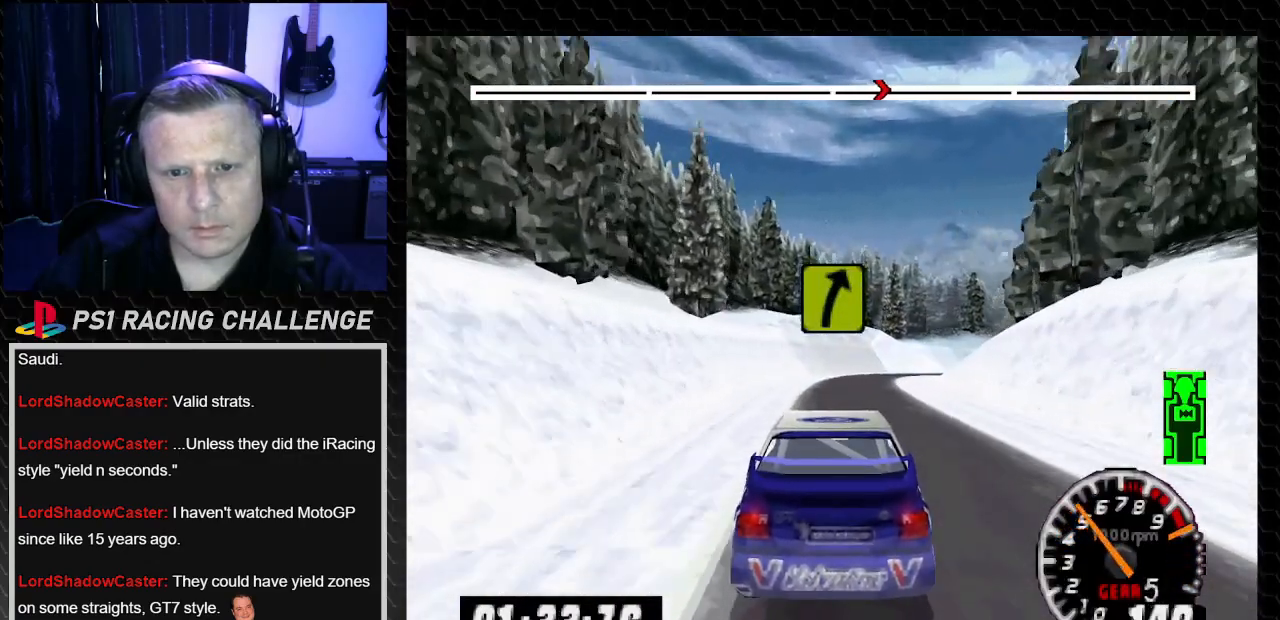
{"buttons": ["DPAD_RIGHT"], "left_stick": "right", "right_stick": "up", "events": [[34, "DPAD_RIGHT", "down"], [67, "left_stick", "right"], [100, "TRIANGLE", "up"], [134, "right_stick", "center"], [234, "DPAD_RIGHT", "up"], [234, "left_stick", "center"], [434, "DPAD_RIGHT", "down"], [467, "left_stick", "right"], [501, "right_stick", "up"]]}
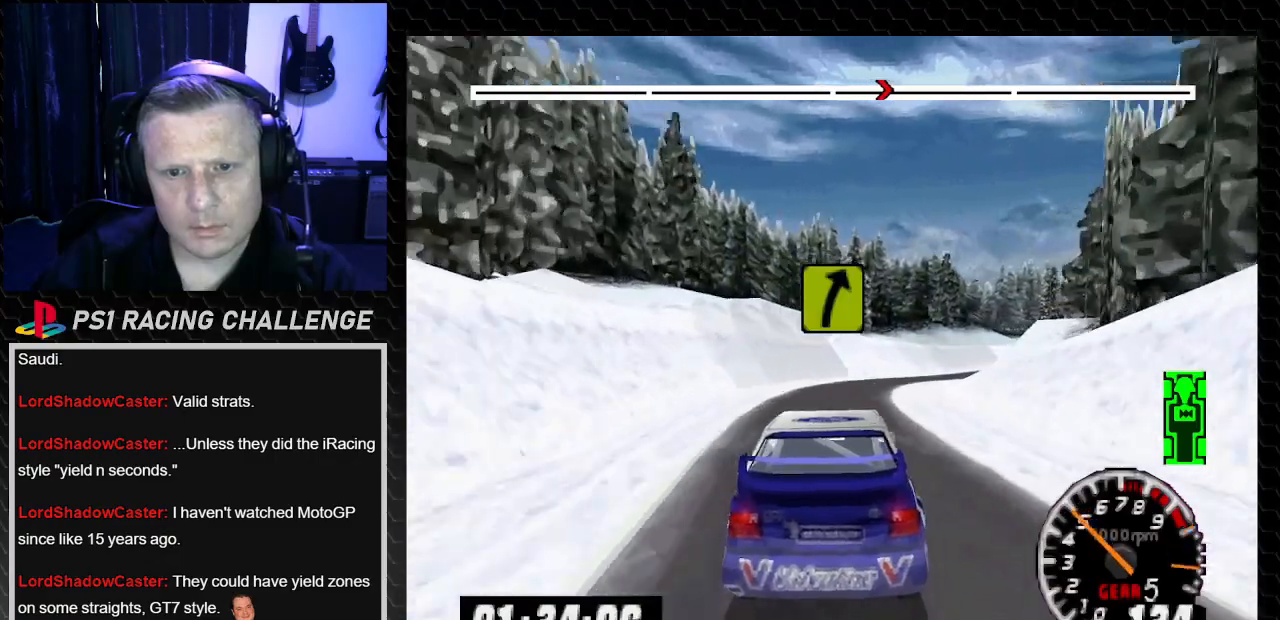
{"buttons": ["DPAD_RIGHT"], "left_stick": "right", "right_stick": "up", "events": [[100, "DPAD_RIGHT", "up"], [100, "left_stick", "center"], [233, "DPAD_RIGHT", "down"], [267, "left_stick", "right"]]}
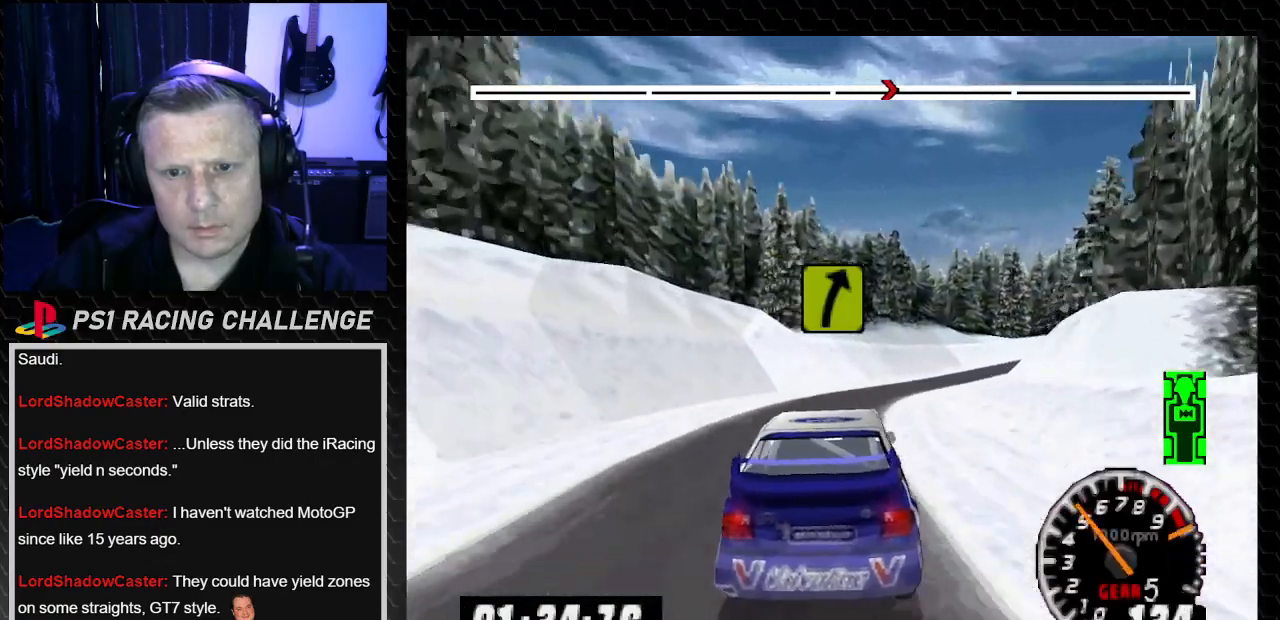
{"buttons": ["TRIANGLE", "DPAD_RIGHT"], "left_stick": "right", "right_stick": "up", "events": [[67, "DPAD_RIGHT", "up"], [67, "left_stick", "center"], [134, "DPAD_RIGHT", "down"], [134, "left_stick", "down-right"], [334, "DPAD_RIGHT", "up"], [334, "left_stick", "center"], [401, "DPAD_RIGHT", "down"], [434, "left_stick", "right"], [501, "TRIANGLE", "down"]]}
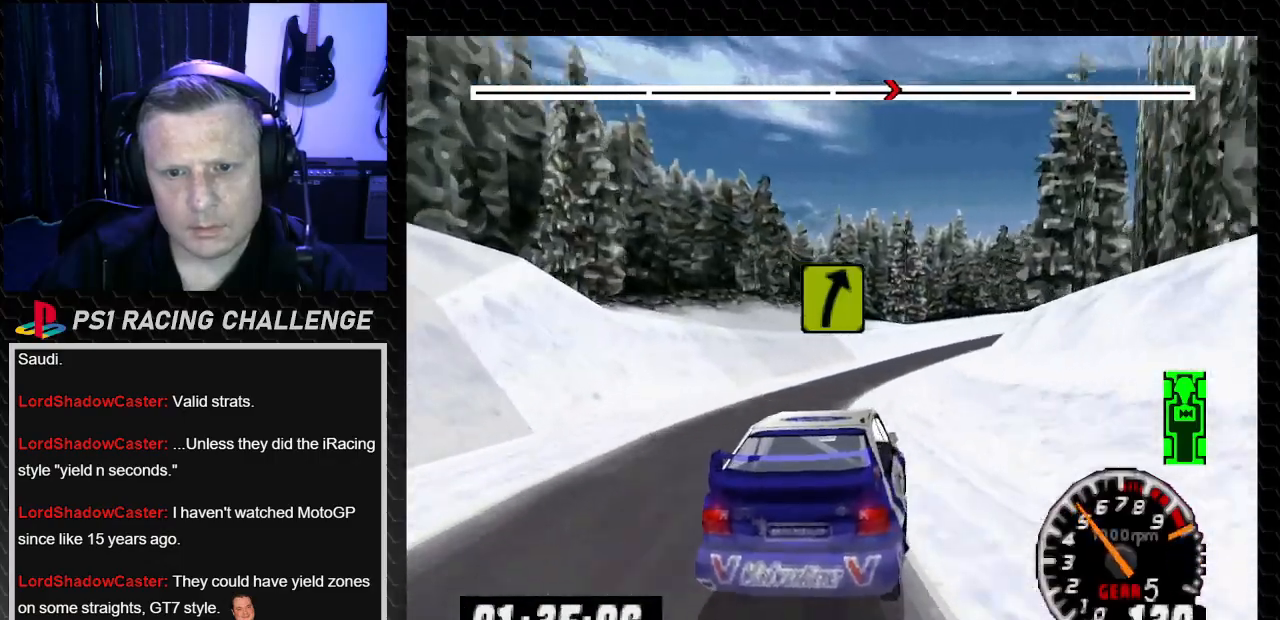
{"buttons": [], "left_stick": "center", "right_stick": "up", "events": [[66, "DPAD_RIGHT", "up"], [66, "TRIANGLE", "up"], [66, "left_stick", "center"], [267, "DPAD_RIGHT", "down"], [267, "left_stick", "right"], [433, "DPAD_RIGHT", "up"], [433, "left_stick", "center"]]}
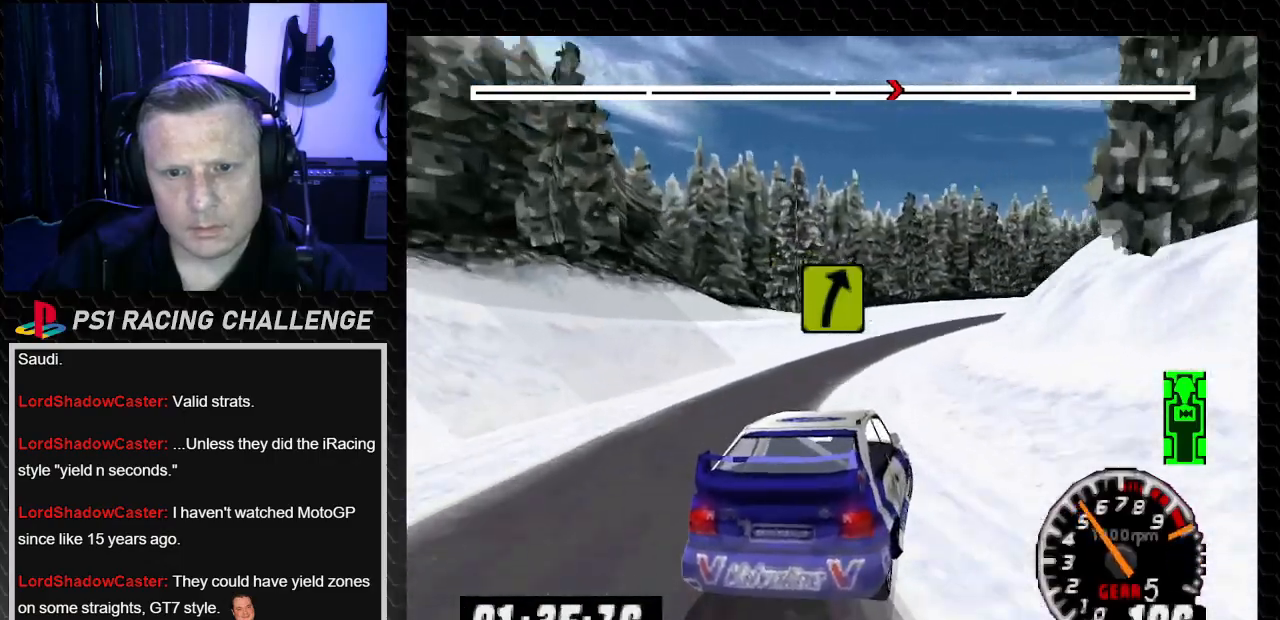
{"buttons": ["DPAD_RIGHT"], "left_stick": "right", "right_stick": "center", "events": [[100, "DPAD_RIGHT", "down"], [100, "left_stick", "right"], [200, "right_stick", "center"]]}